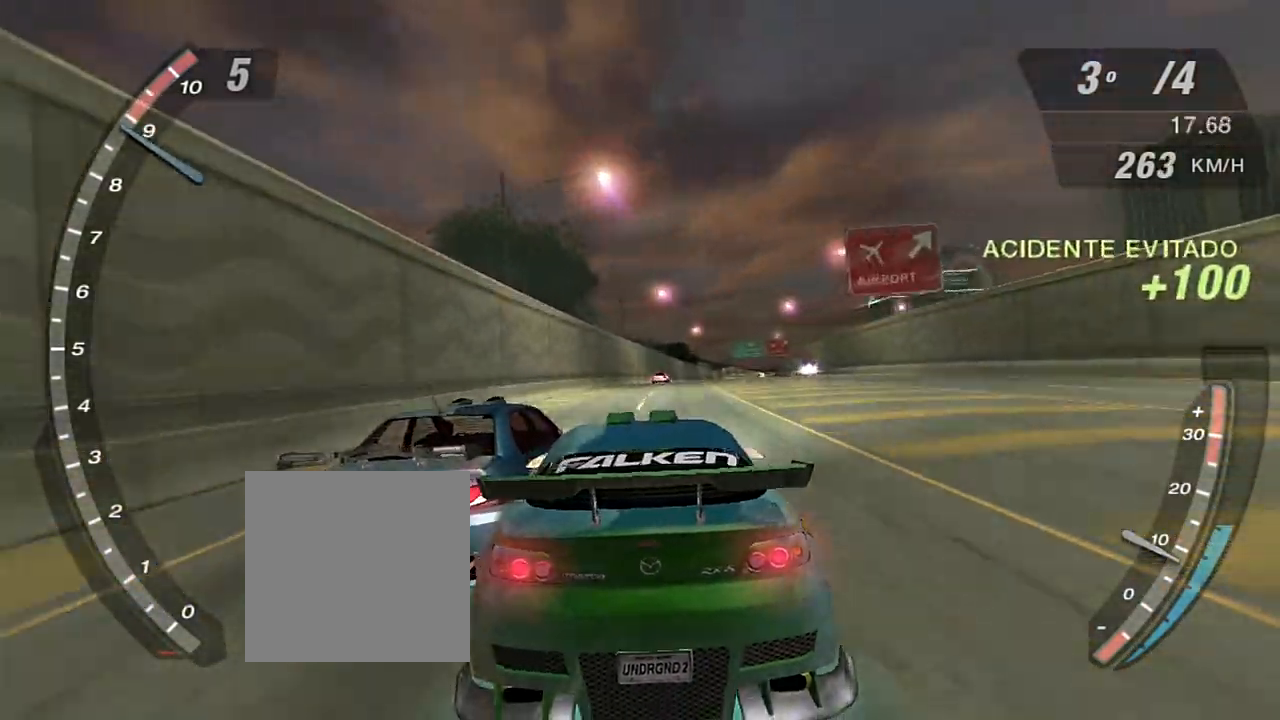
Gameplay with a controller (Xbox layout); each line is a JSON object with the inputs held at the frame after it. "events" lists button and stick changes between this image and that frame as [ms after this image, input, new state], when the widget could be followed in between. Not read: L3.
{"buttons": ["R2"], "left_stick": "center", "right_stick": "center", "events": []}
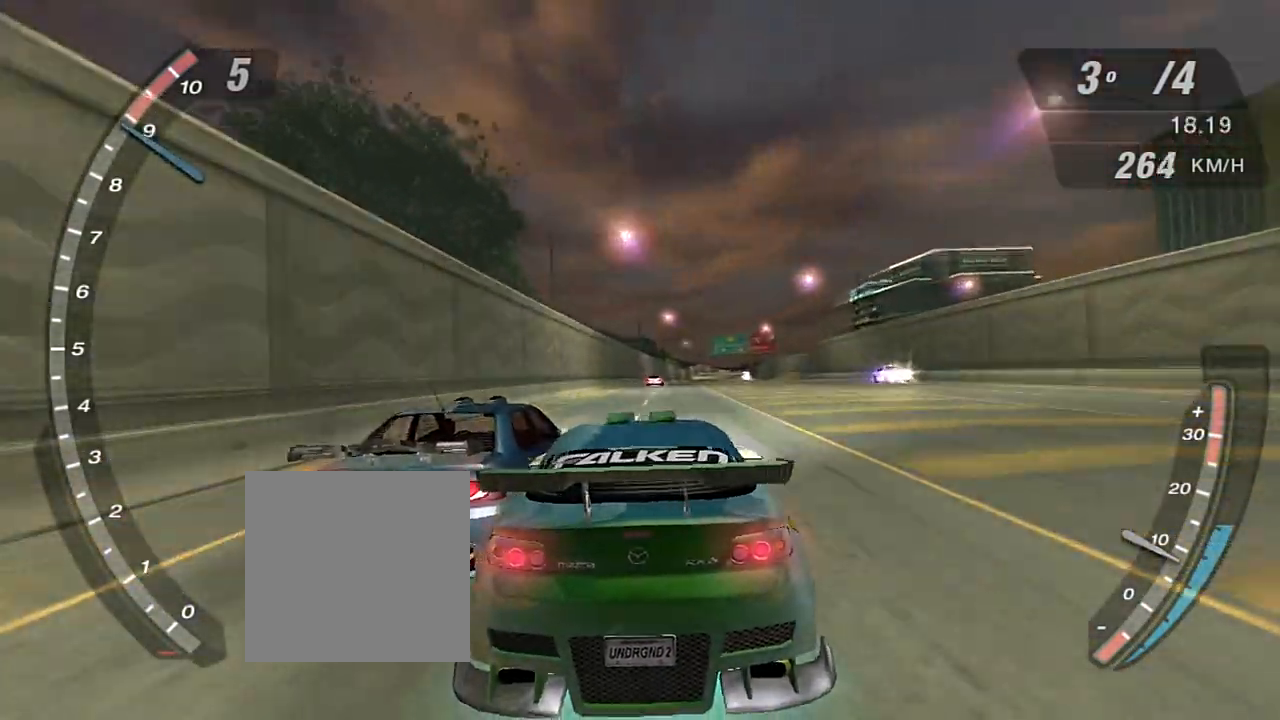
{"buttons": ["R2"], "left_stick": "center", "right_stick": "center", "events": []}
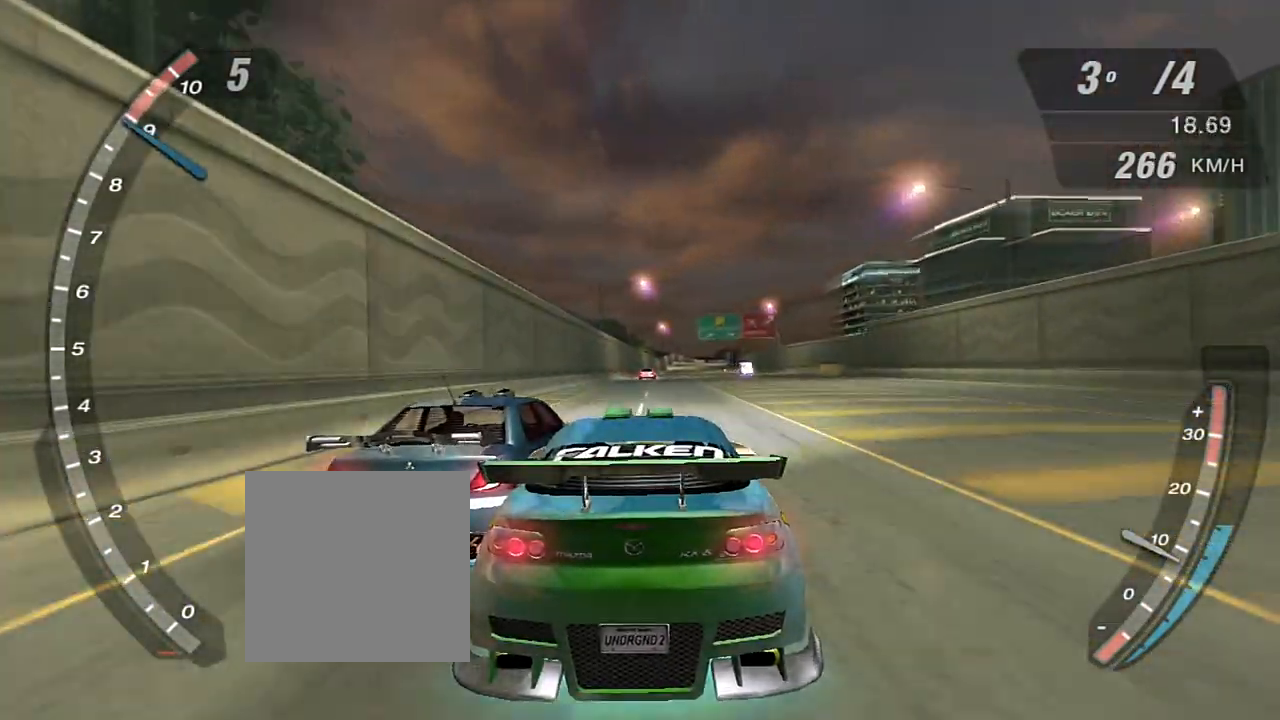
{"buttons": ["R2"], "left_stick": "center", "right_stick": "center", "events": []}
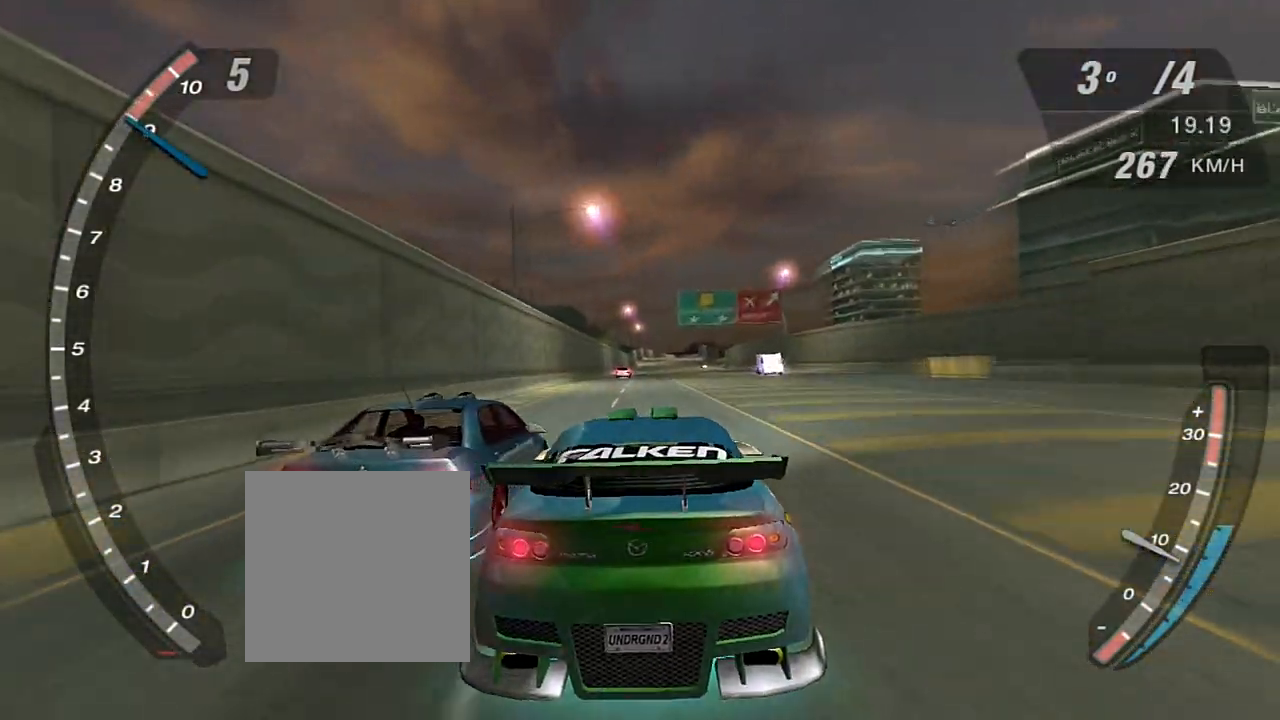
{"buttons": ["R2"], "left_stick": "center", "right_stick": "center", "events": []}
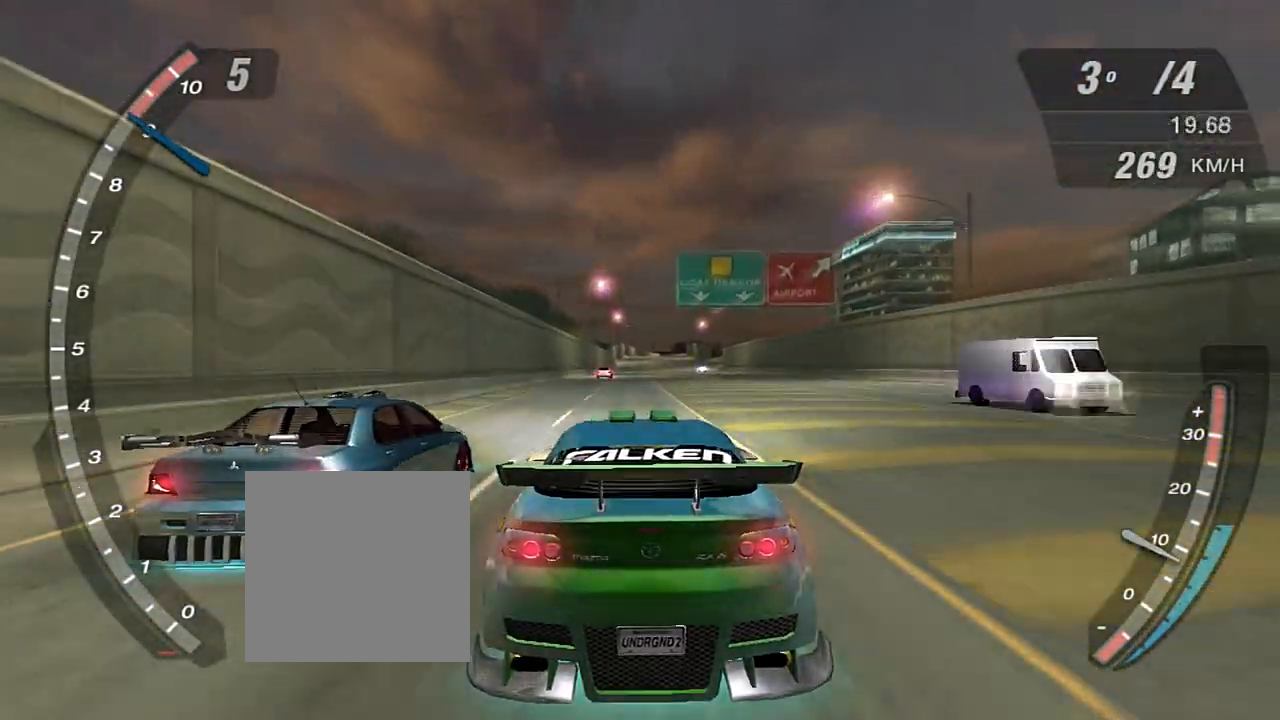
{"buttons": ["R2"], "left_stick": "center", "right_stick": "center", "events": []}
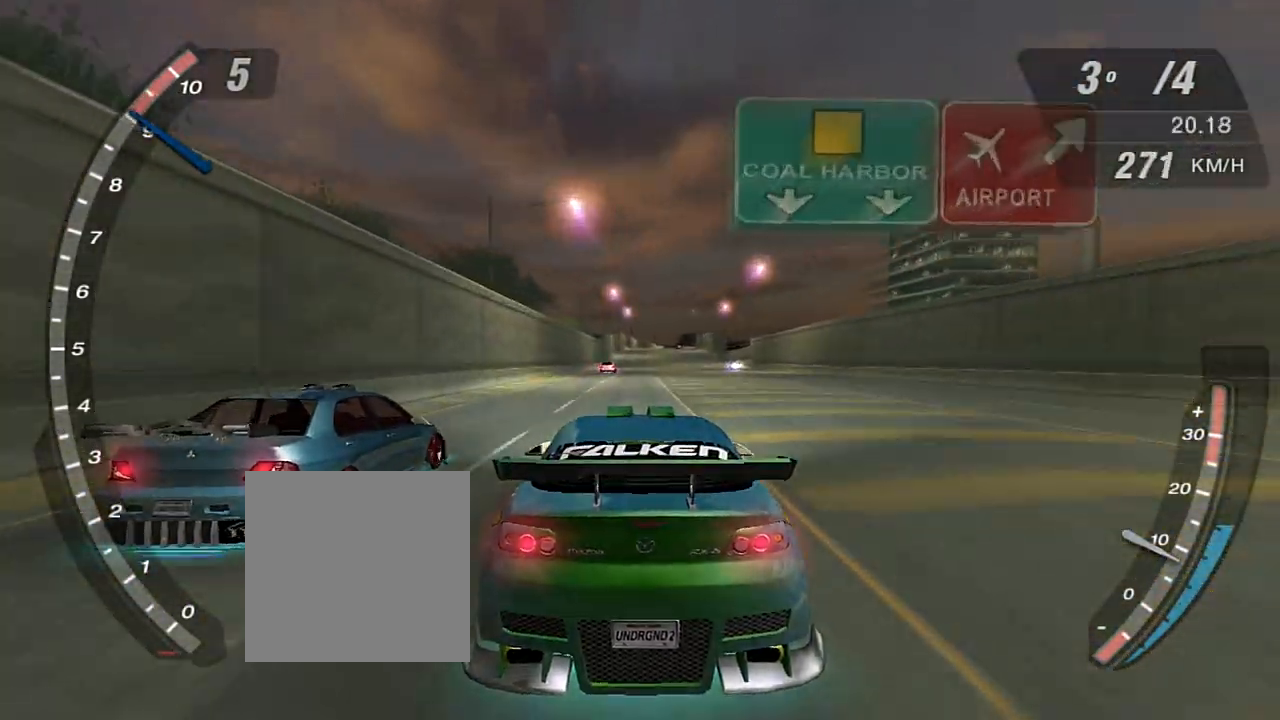
{"buttons": ["R2"], "left_stick": "center", "right_stick": "center", "events": []}
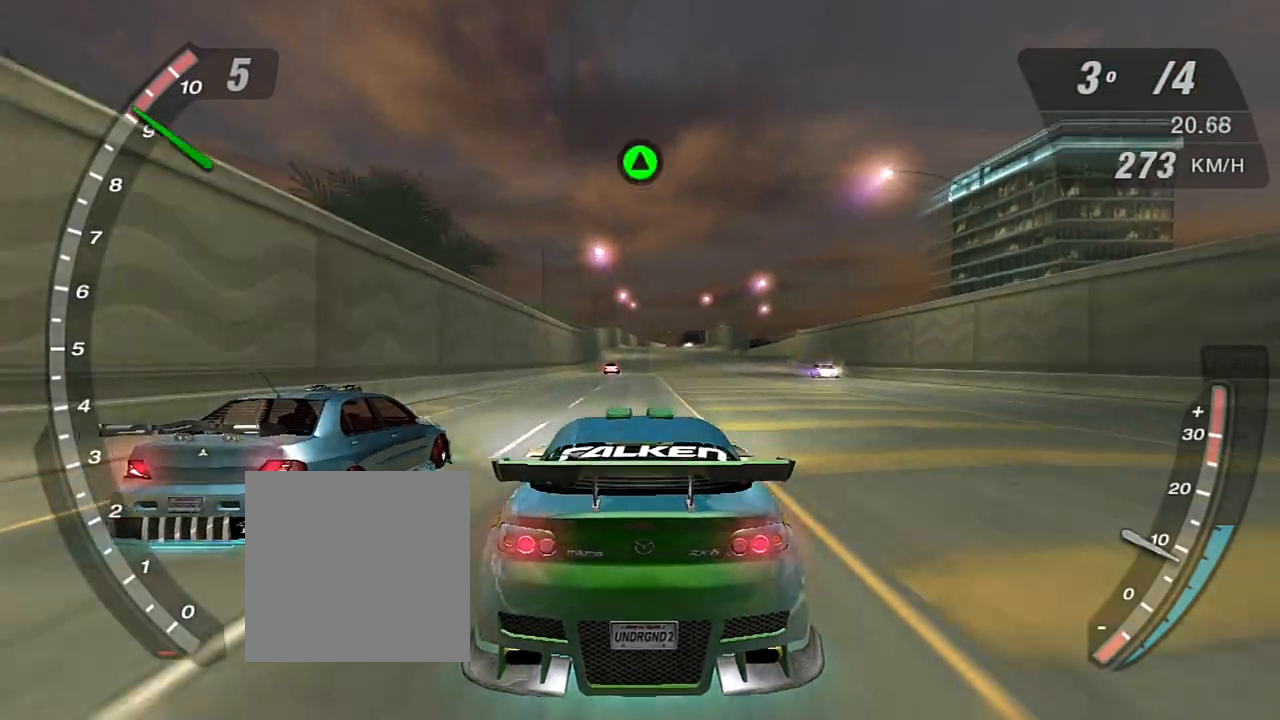
{"buttons": ["R2"], "left_stick": "center", "right_stick": "center", "events": [[300, "R1", "down"], [400, "R1", "up"]]}
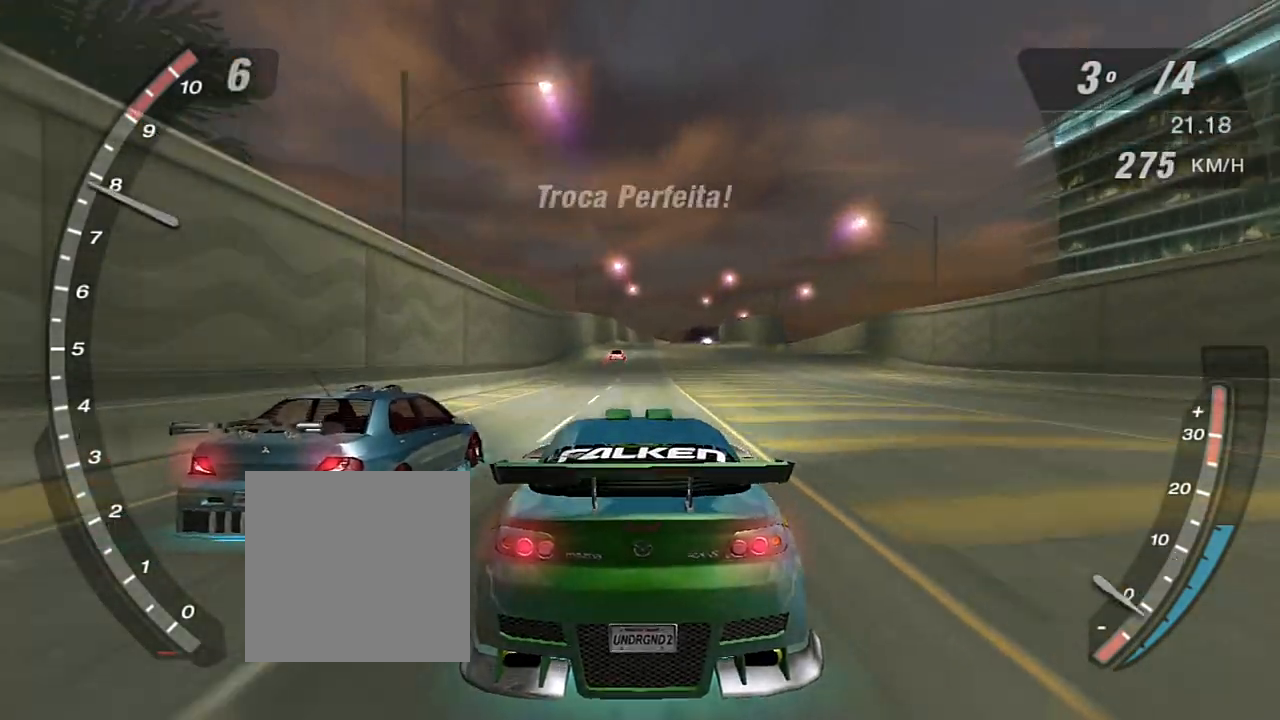
{"buttons": ["R2", "R3"], "left_stick": "center", "right_stick": "center", "events": [[333, "R3", "down"]]}
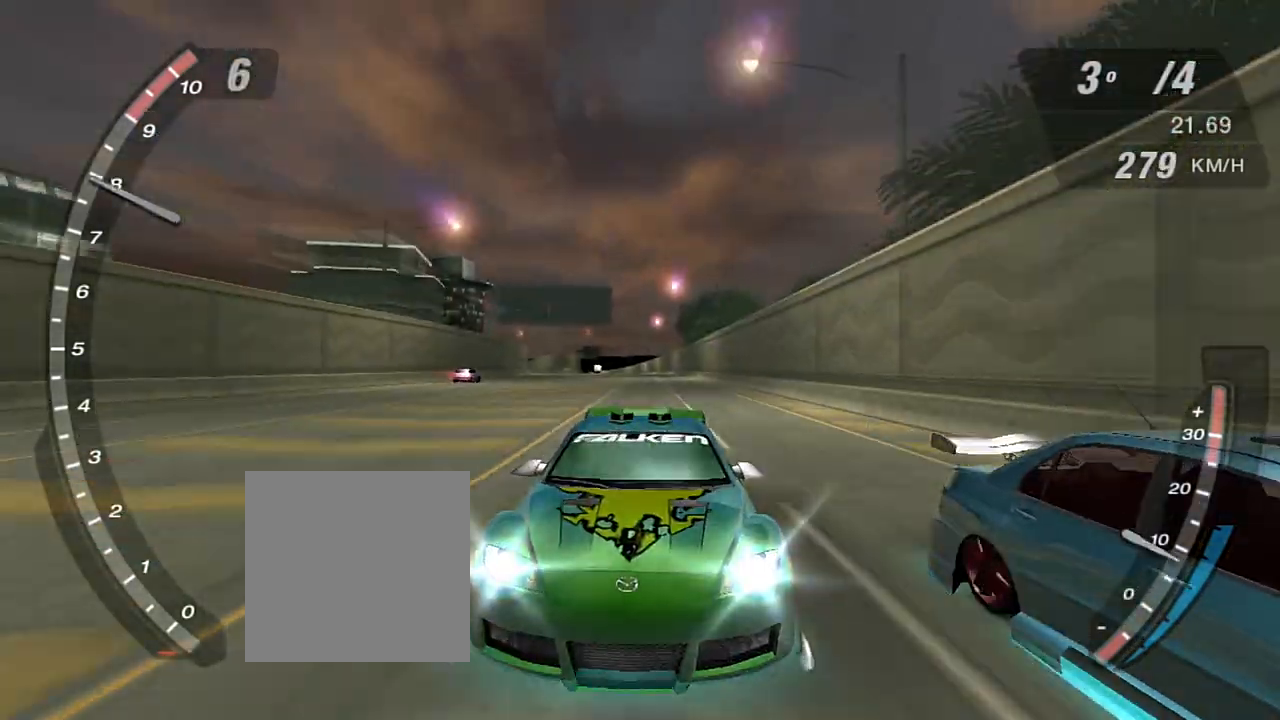
{"buttons": ["X", "R2"], "left_stick": "center", "right_stick": "center", "events": [[300, "R3", "up"], [467, "X", "down"]]}
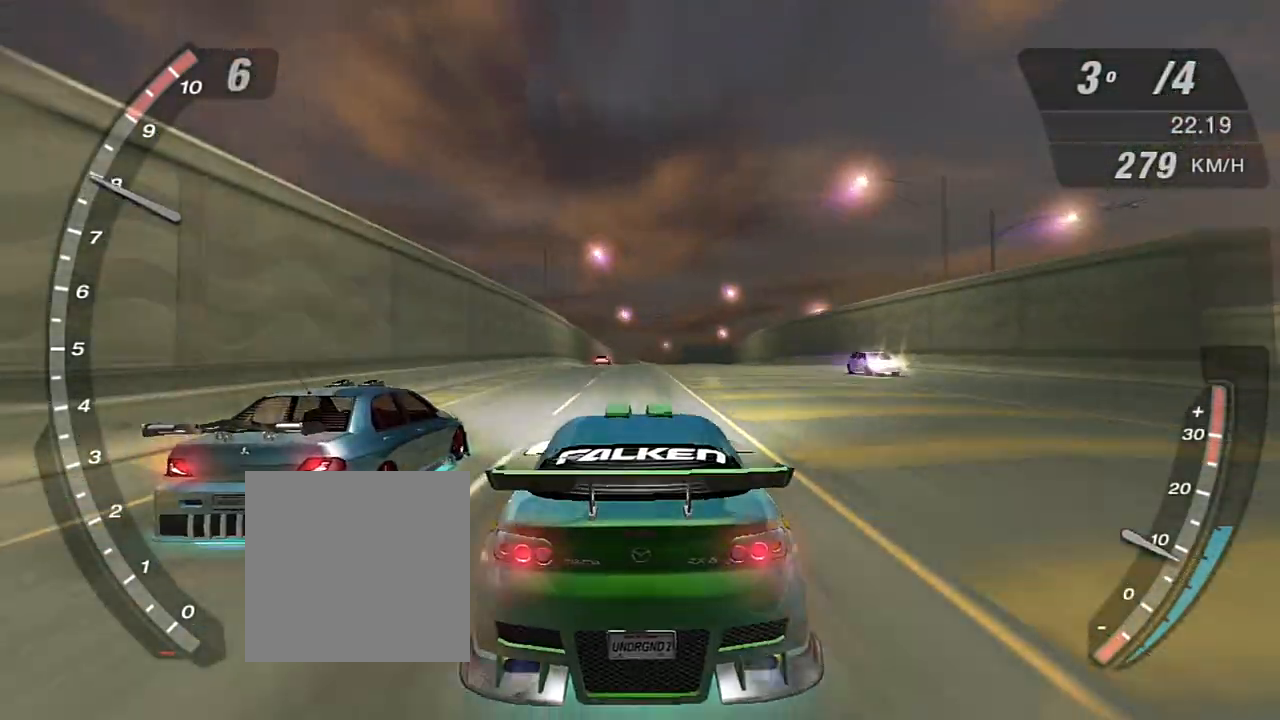
{"buttons": ["X", "R2"], "left_stick": "center", "right_stick": "center", "events": []}
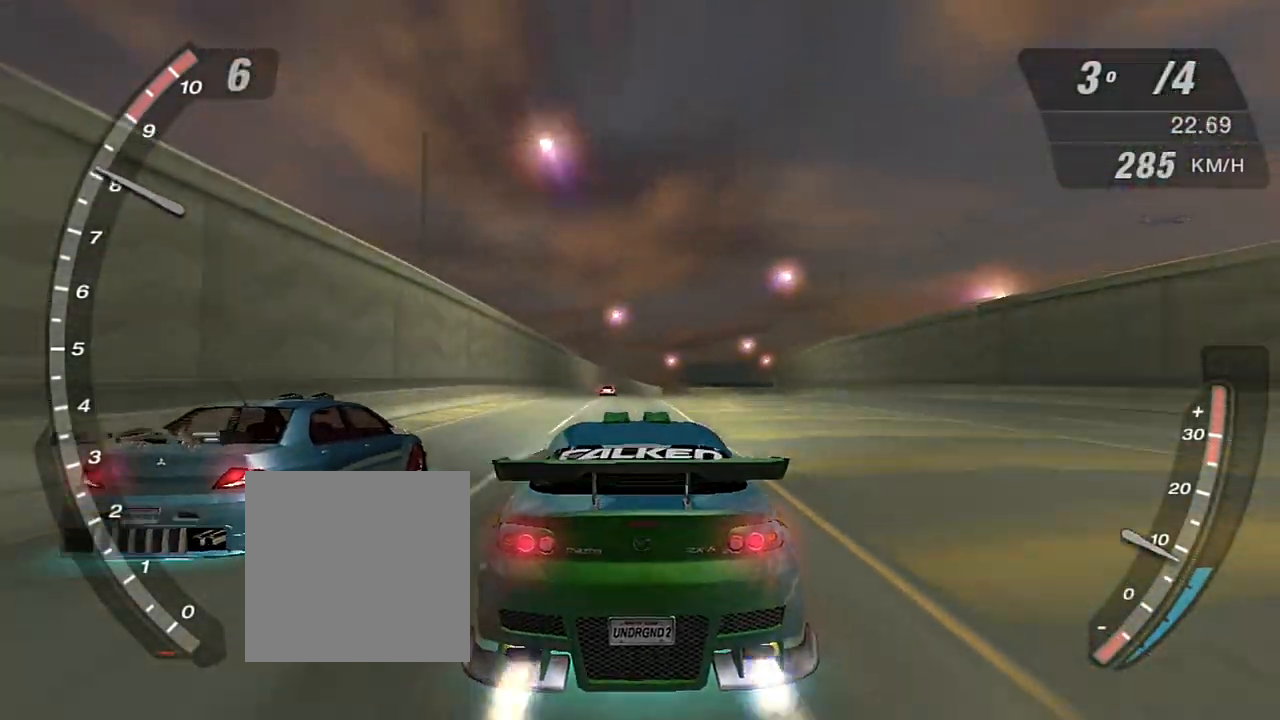
{"buttons": ["X", "R2"], "left_stick": "center", "right_stick": "center", "events": []}
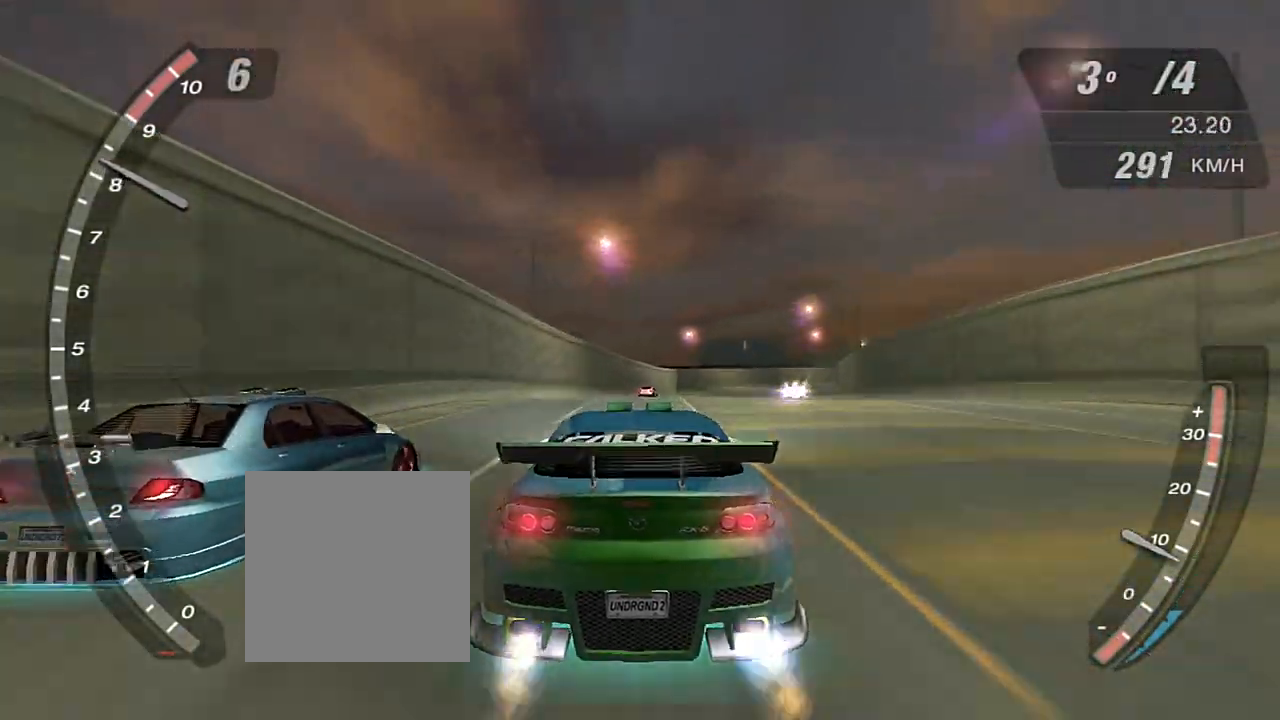
{"buttons": ["X", "R2"], "left_stick": "up-right", "right_stick": "center", "events": [[400, "left_stick", "up-right"]]}
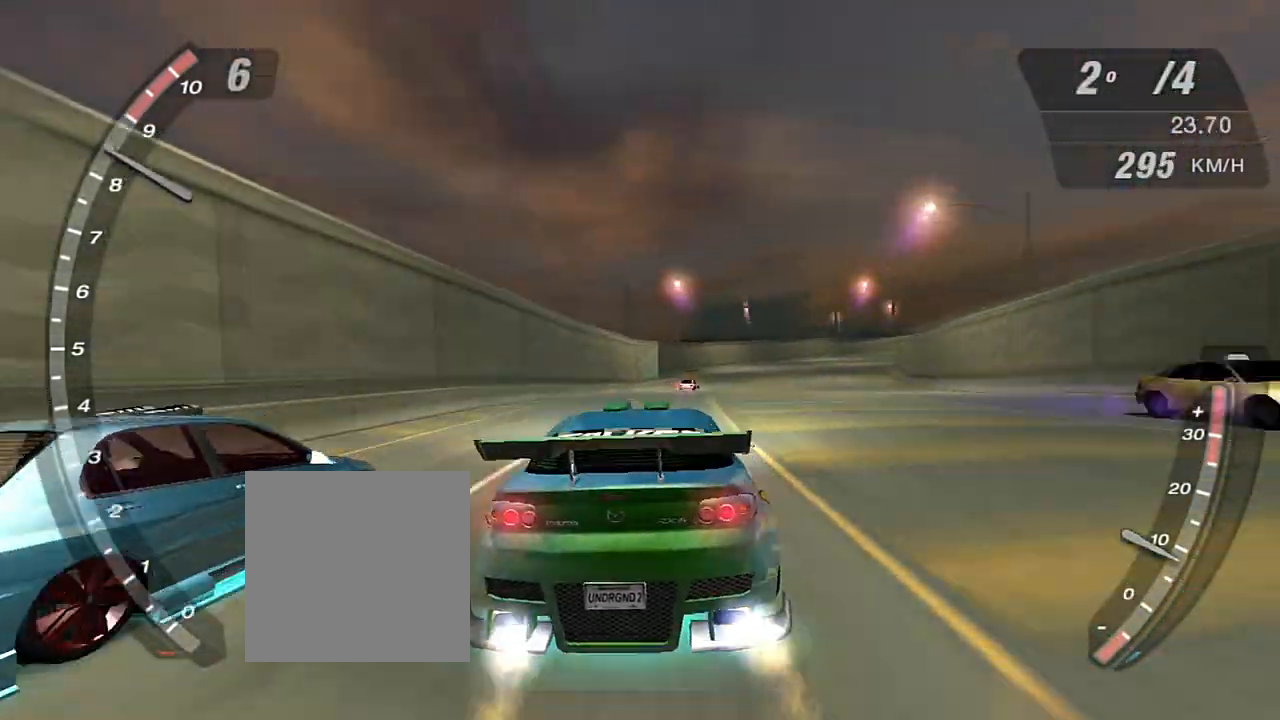
{"buttons": ["X", "R2"], "left_stick": "center", "right_stick": "center", "events": [[33, "left_stick", "center"], [200, "left_stick", "right"], [367, "left_stick", "center"]]}
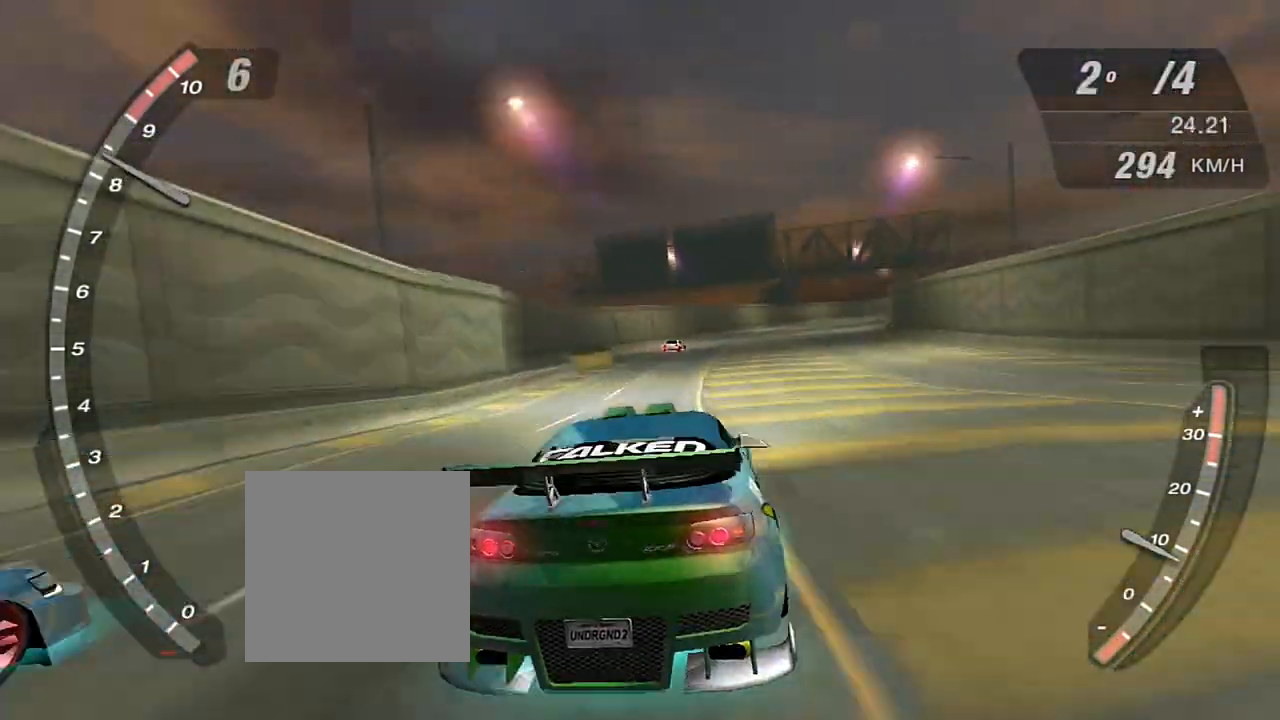
{"buttons": ["X", "R2"], "left_stick": "center", "right_stick": "center", "events": []}
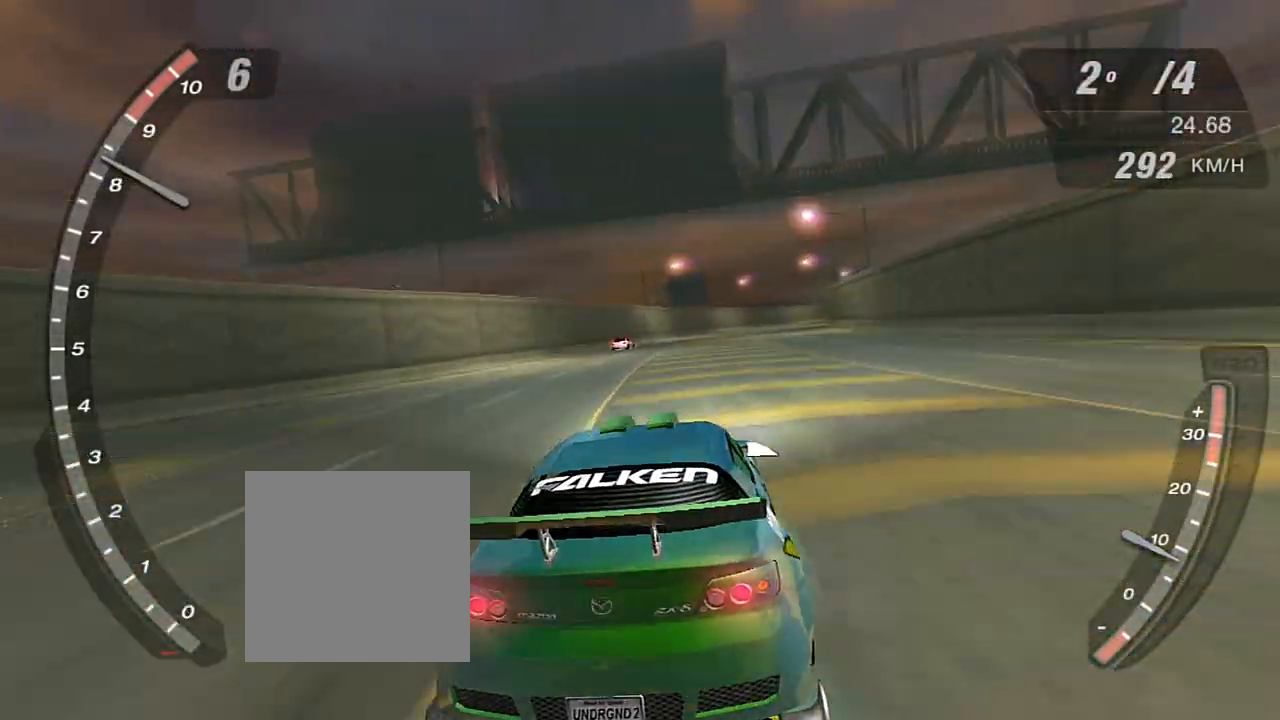
{"buttons": ["R2"], "left_stick": "center", "right_stick": "center", "events": [[100, "X", "up"]]}
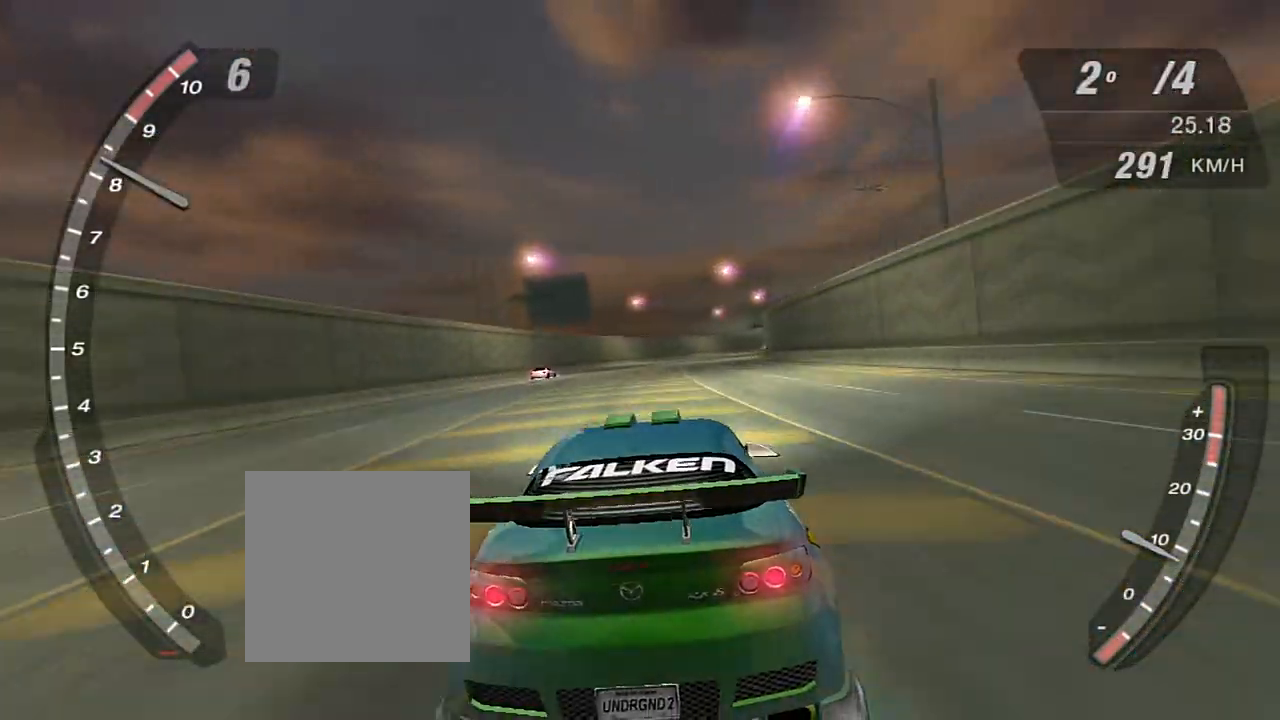
{"buttons": ["R2"], "left_stick": "center", "right_stick": "center", "events": []}
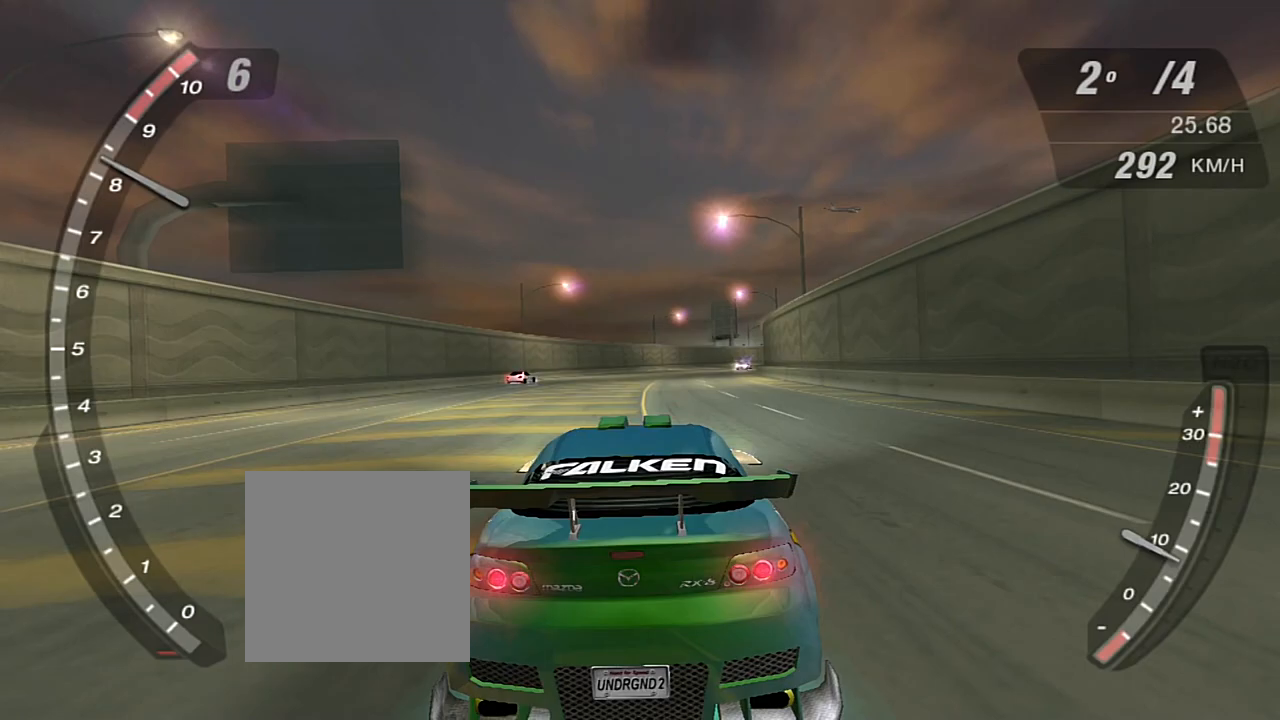
{"buttons": ["R2"], "left_stick": "left", "right_stick": "center", "events": [[467, "left_stick", "left"]]}
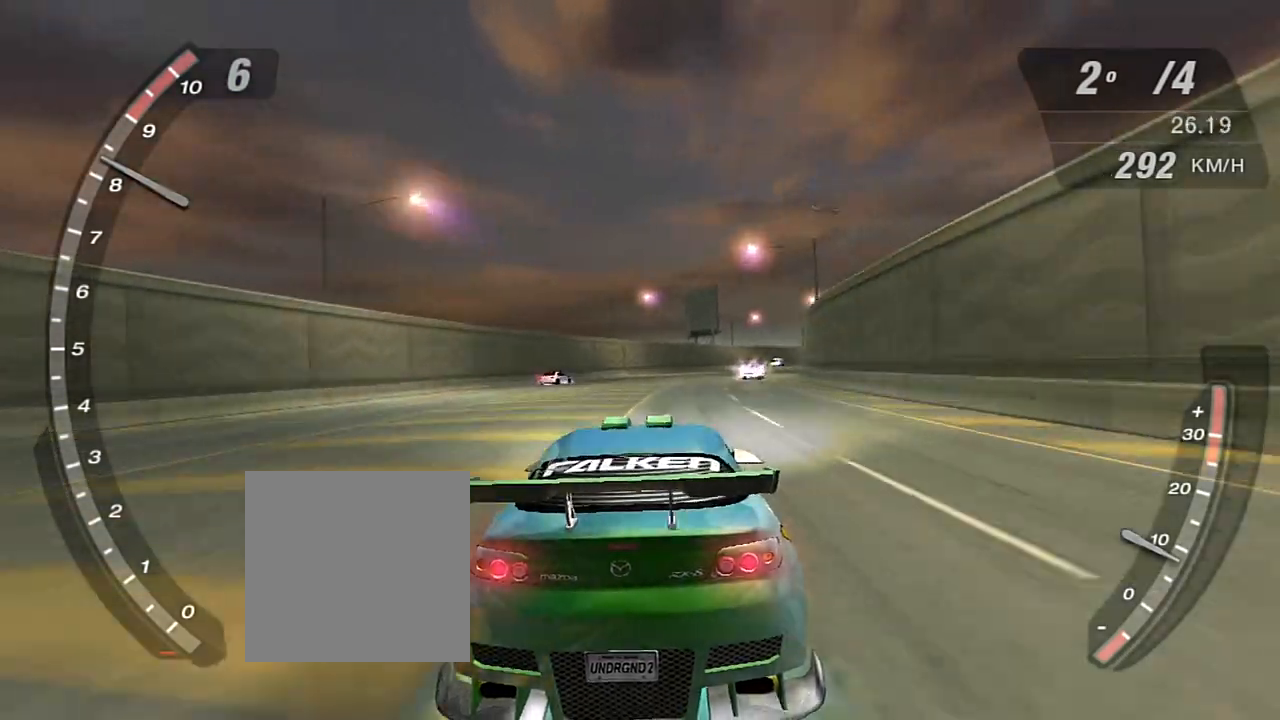
{"buttons": ["R2"], "left_stick": "right", "right_stick": "center", "events": [[101, "left_stick", "center"], [501, "left_stick", "right"]]}
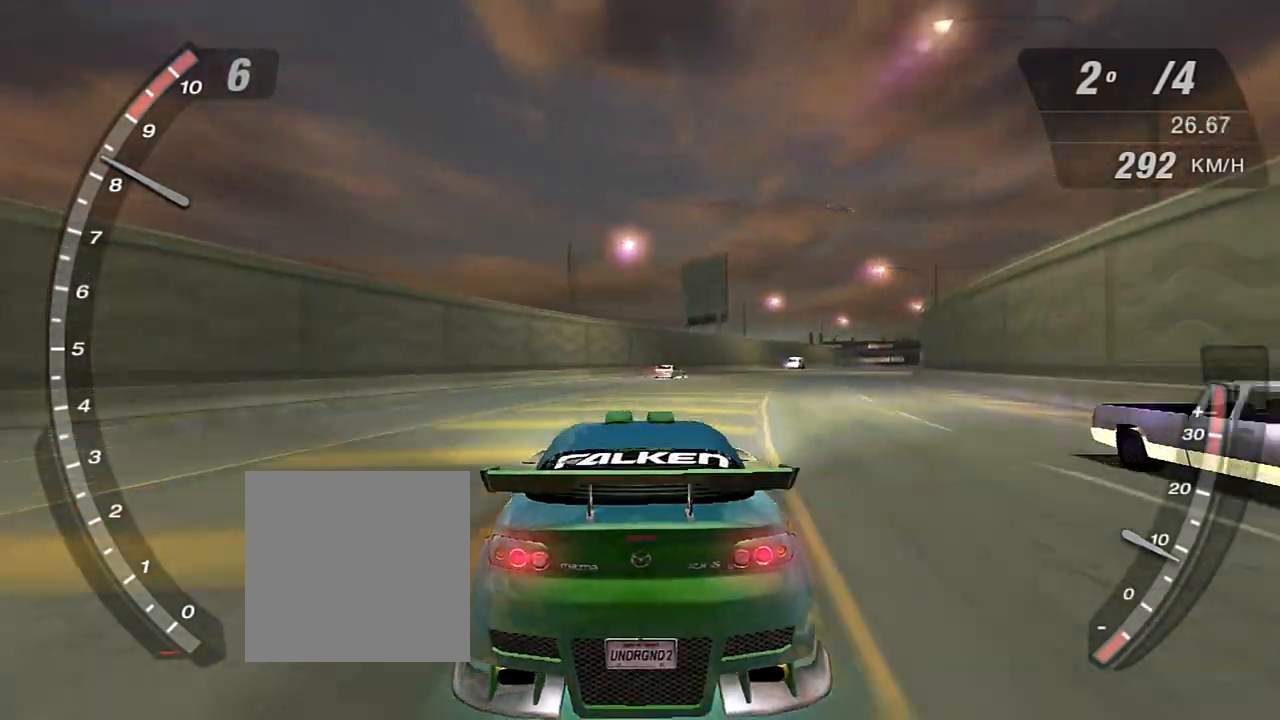
{"buttons": ["R2"], "left_stick": "right", "right_stick": "center", "events": [[200, "left_stick", "center"], [467, "left_stick", "right"]]}
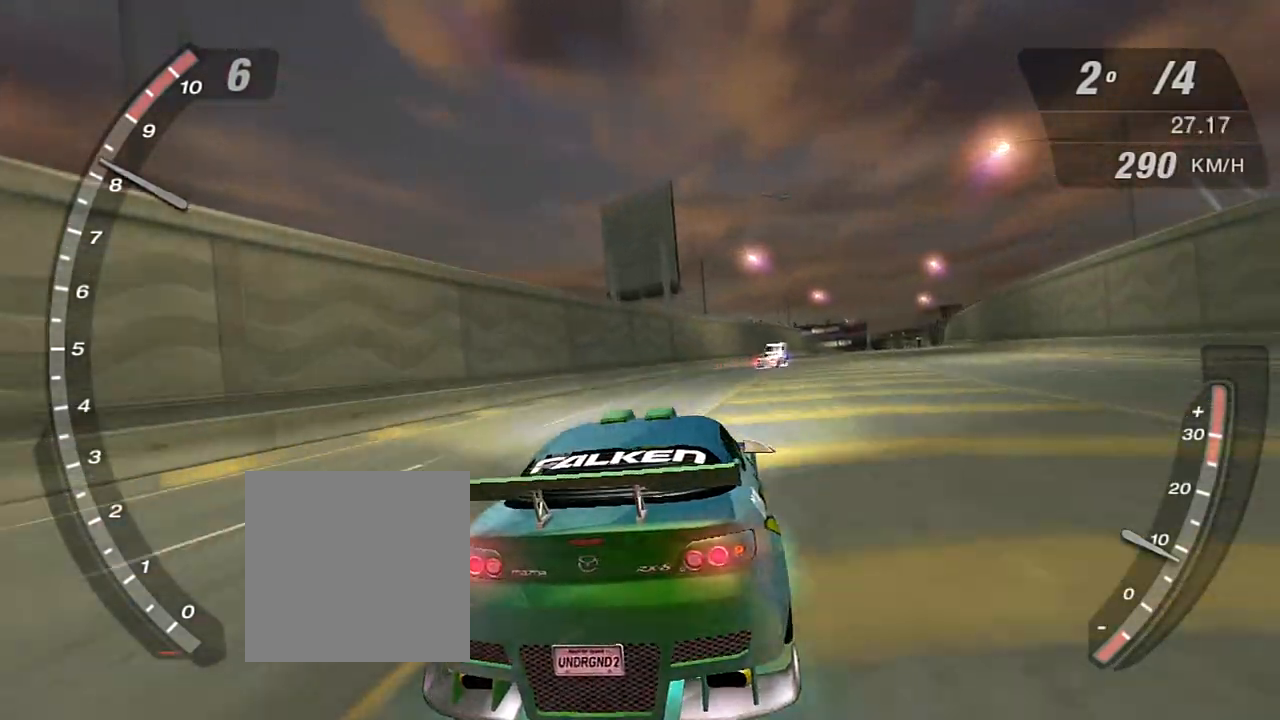
{"buttons": ["R2"], "left_stick": "center", "right_stick": "center", "events": [[400, "left_stick", "center"]]}
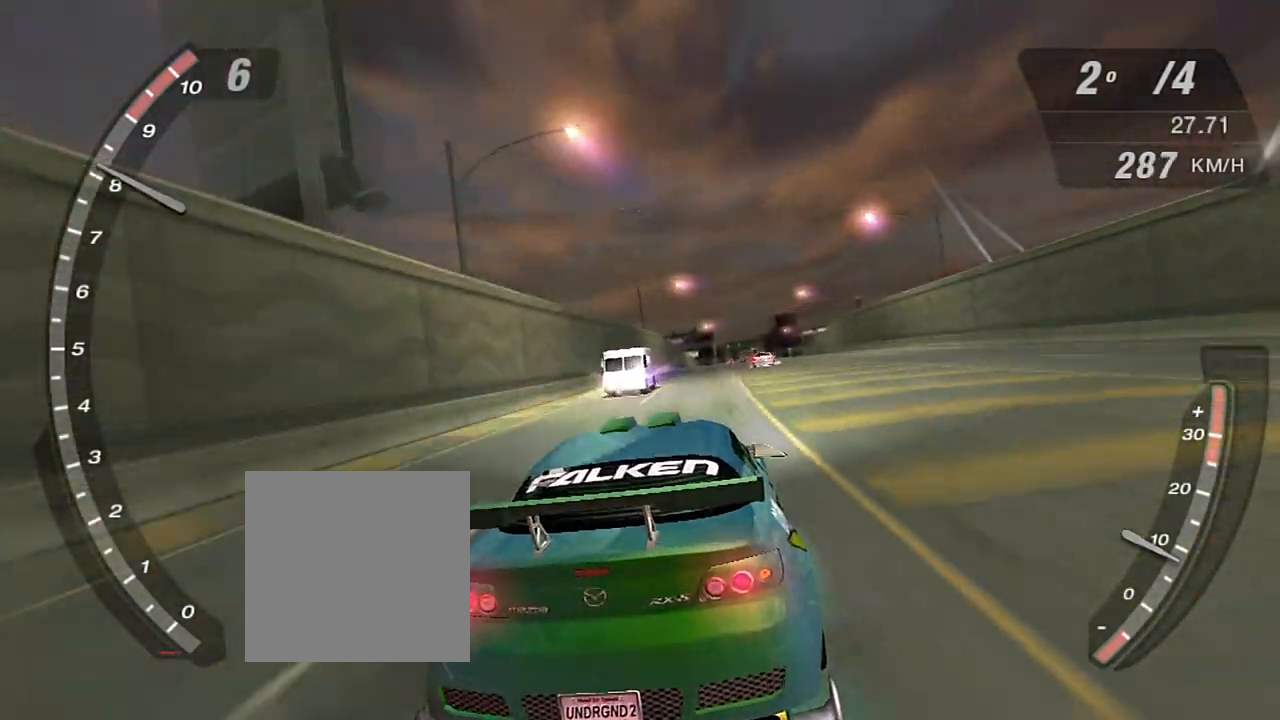
{"buttons": ["R2"], "left_stick": "center", "right_stick": "center", "events": []}
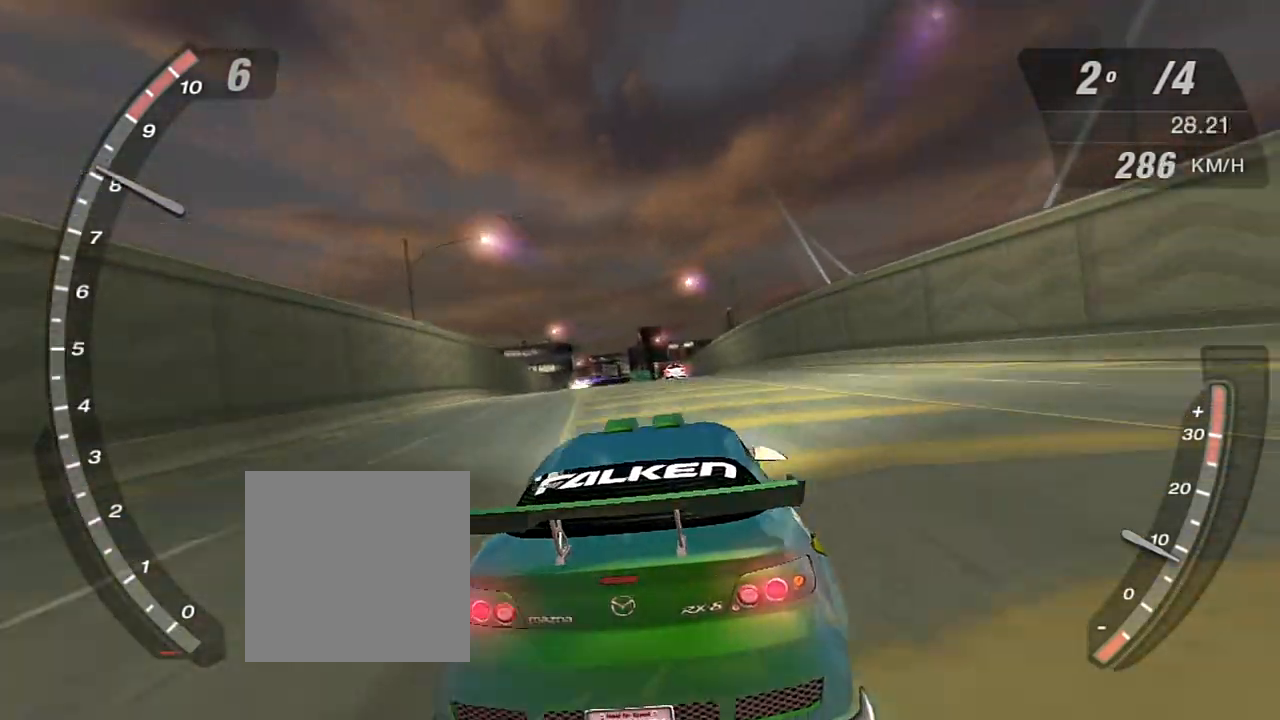
{"buttons": ["R2"], "left_stick": "center", "right_stick": "center", "events": []}
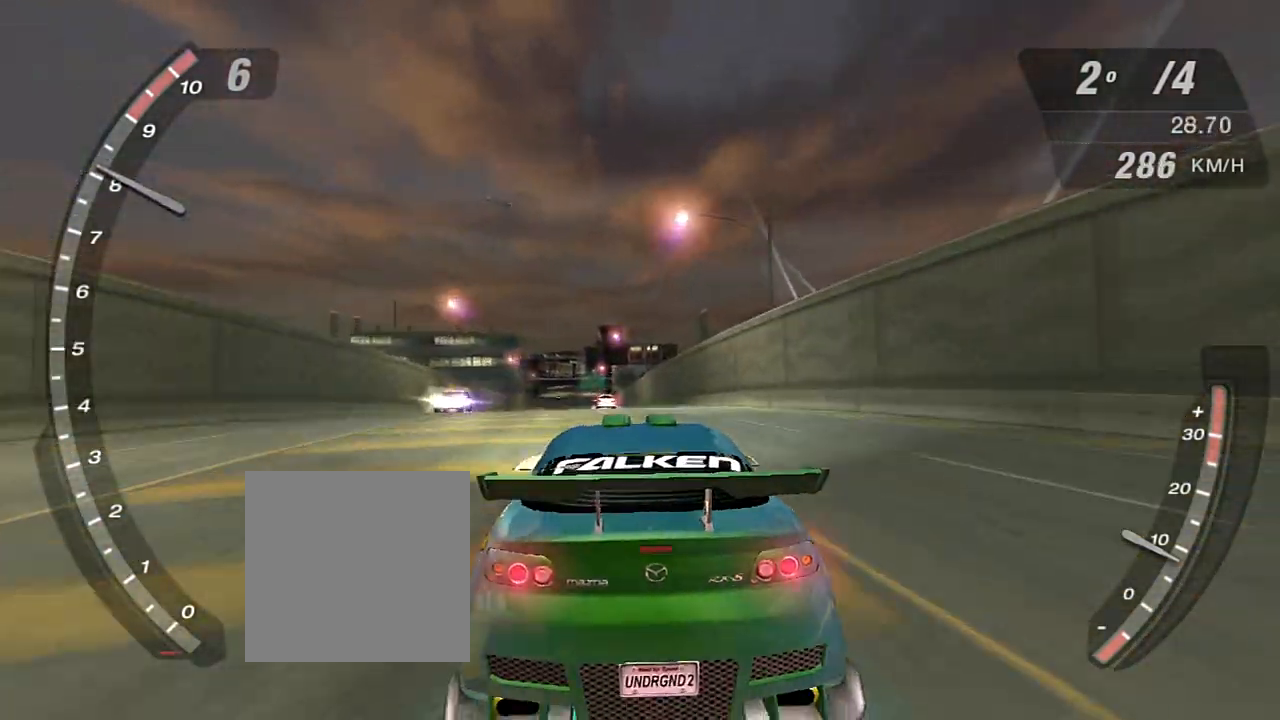
{"buttons": ["R2"], "left_stick": "center", "right_stick": "center", "events": []}
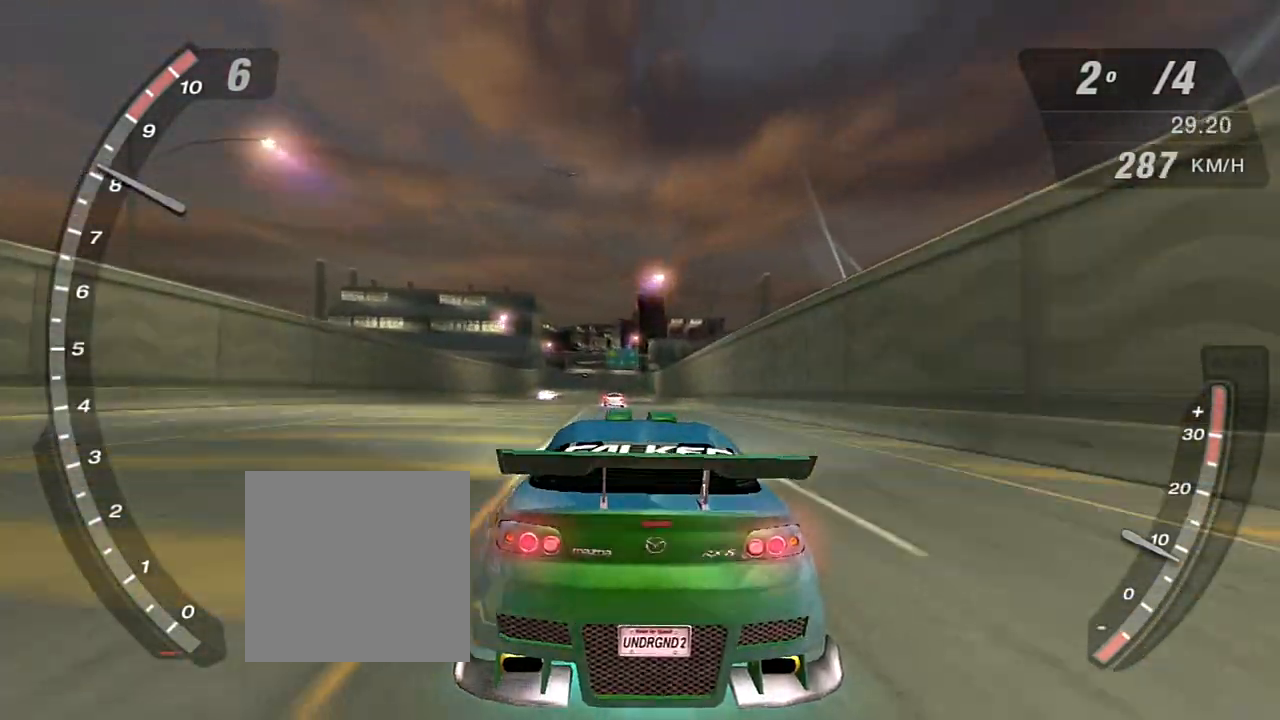
{"buttons": ["R2"], "left_stick": "center", "right_stick": "center", "events": []}
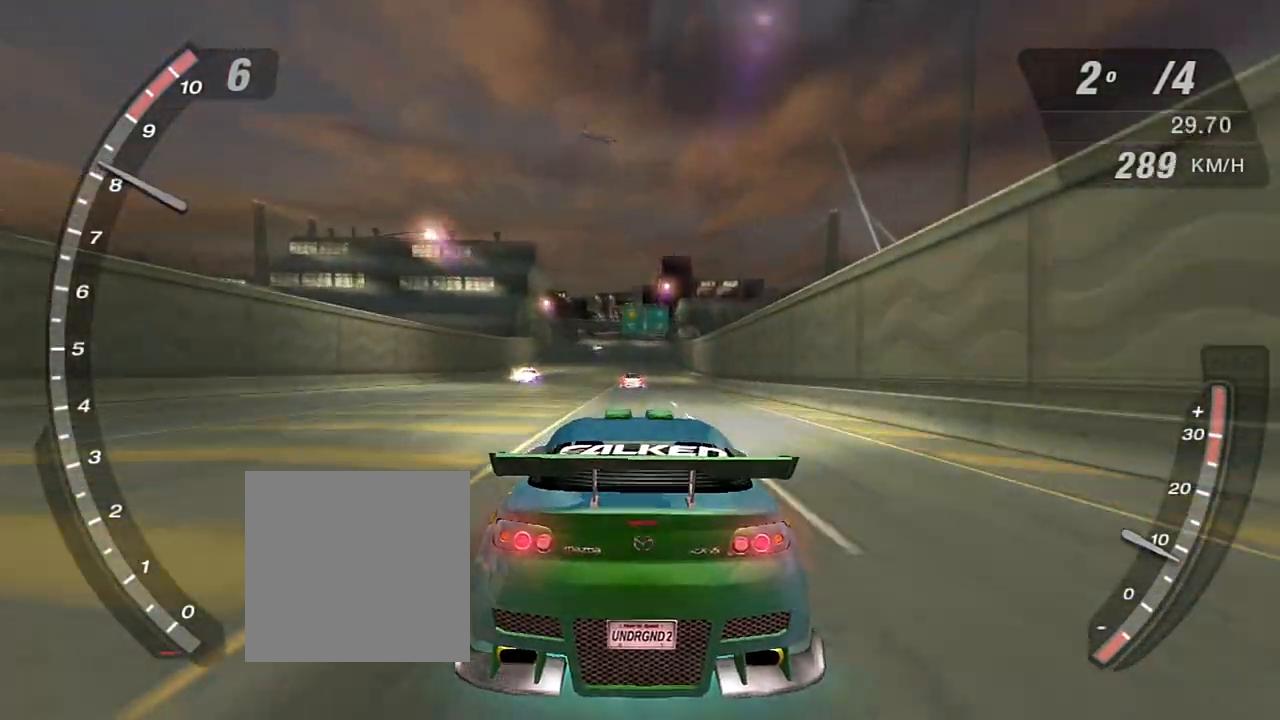
{"buttons": ["R2"], "left_stick": "center", "right_stick": "center", "events": []}
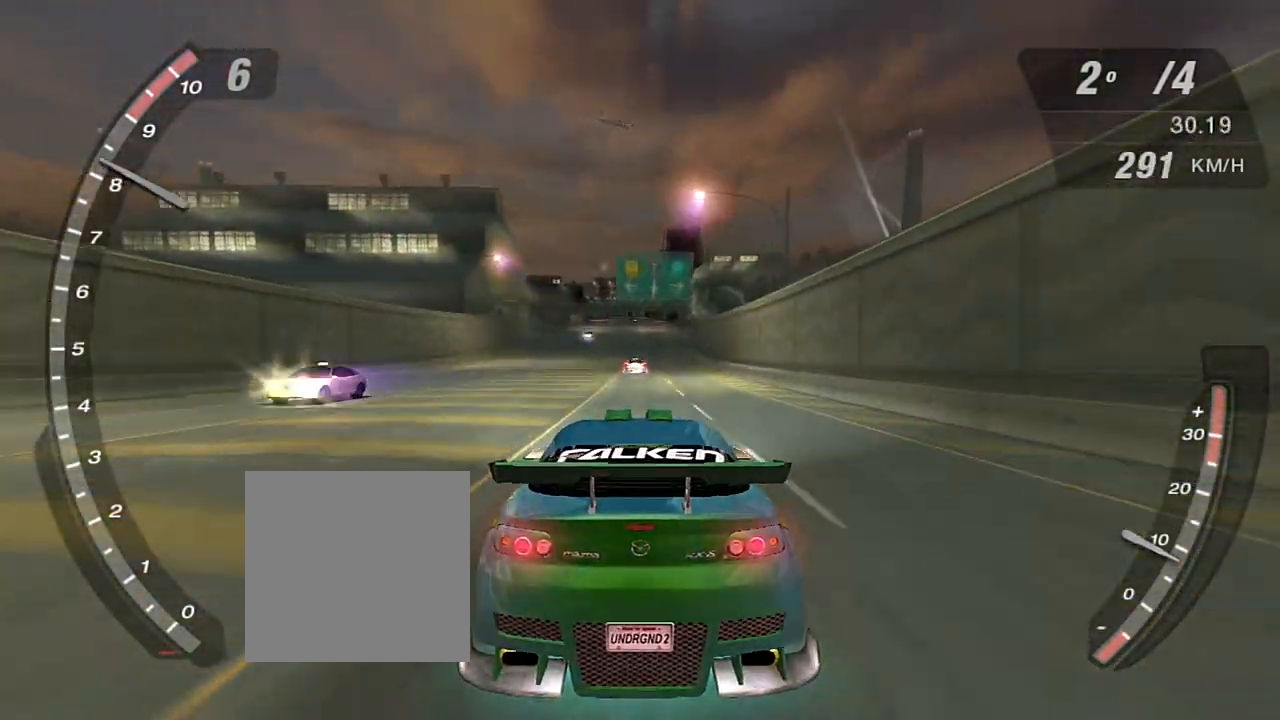
{"buttons": ["R2"], "left_stick": "center", "right_stick": "center", "events": []}
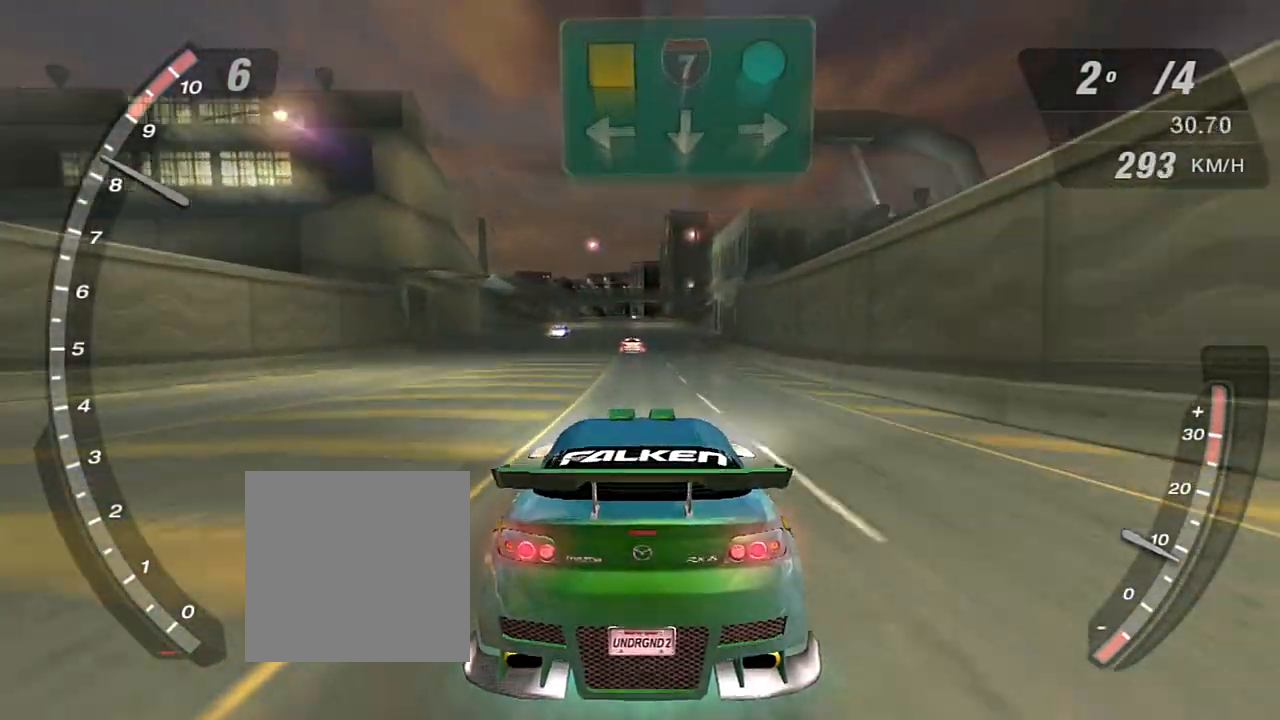
{"buttons": ["R2"], "left_stick": "center", "right_stick": "center", "events": []}
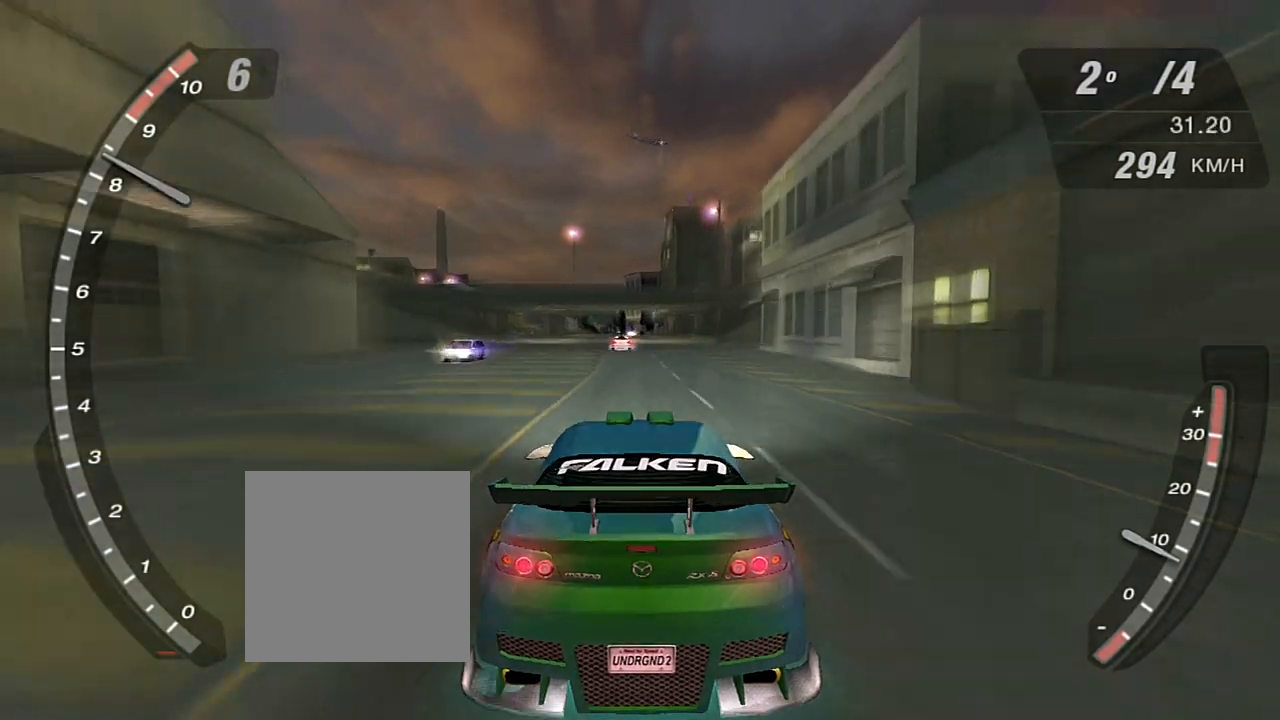
{"buttons": ["R2"], "left_stick": "center", "right_stick": "center", "events": []}
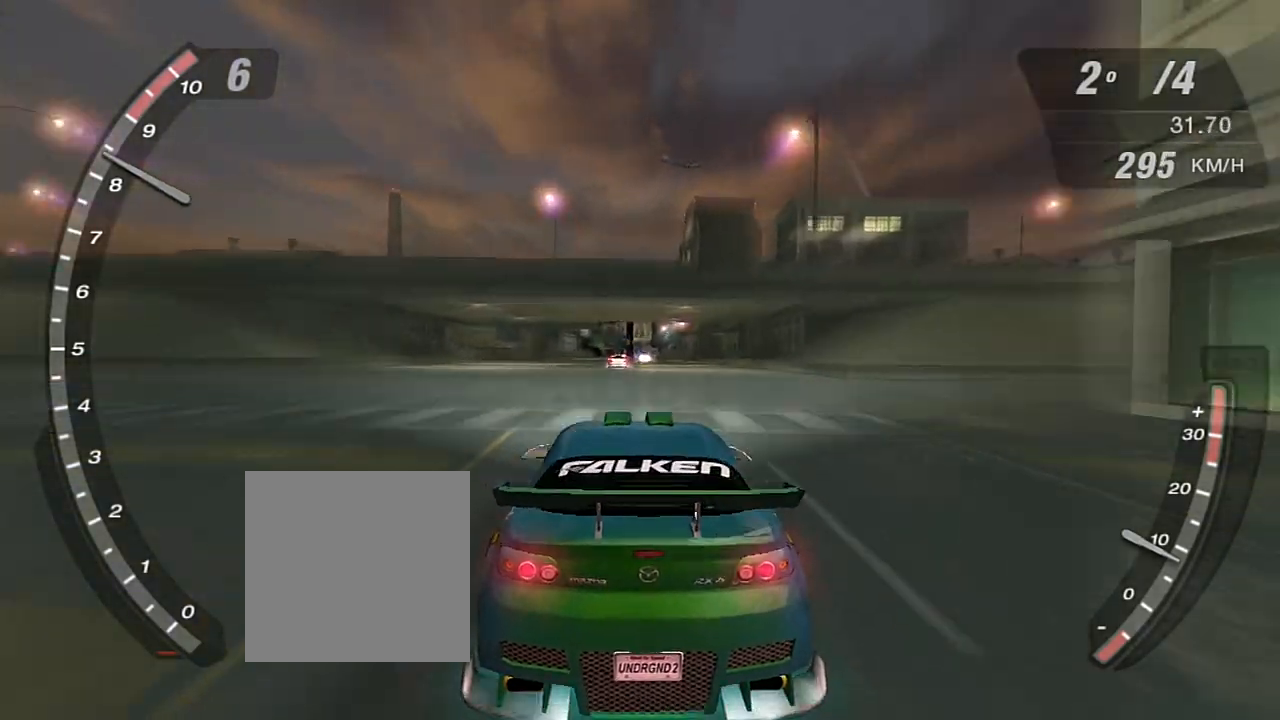
{"buttons": ["R2"], "left_stick": "up-left", "right_stick": "center", "events": [[500, "left_stick", "up-left"]]}
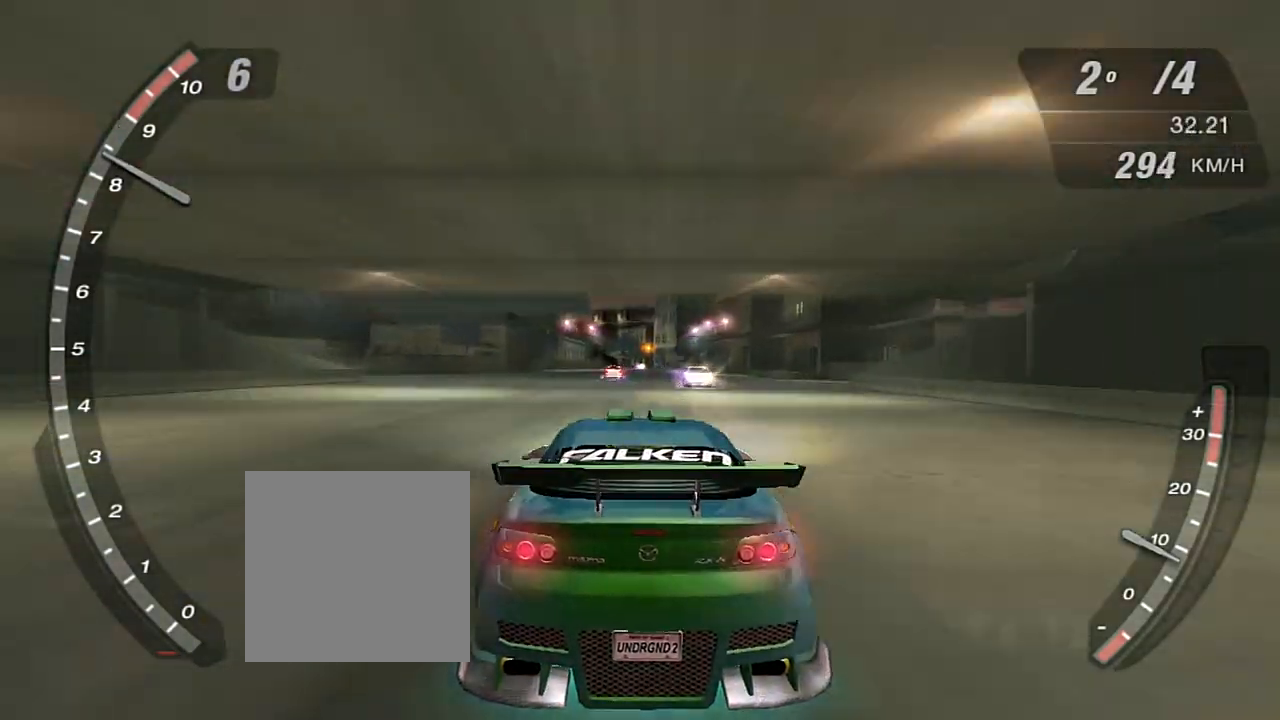
{"buttons": ["R2"], "left_stick": "center", "right_stick": "center", "events": [[67, "left_stick", "center"]]}